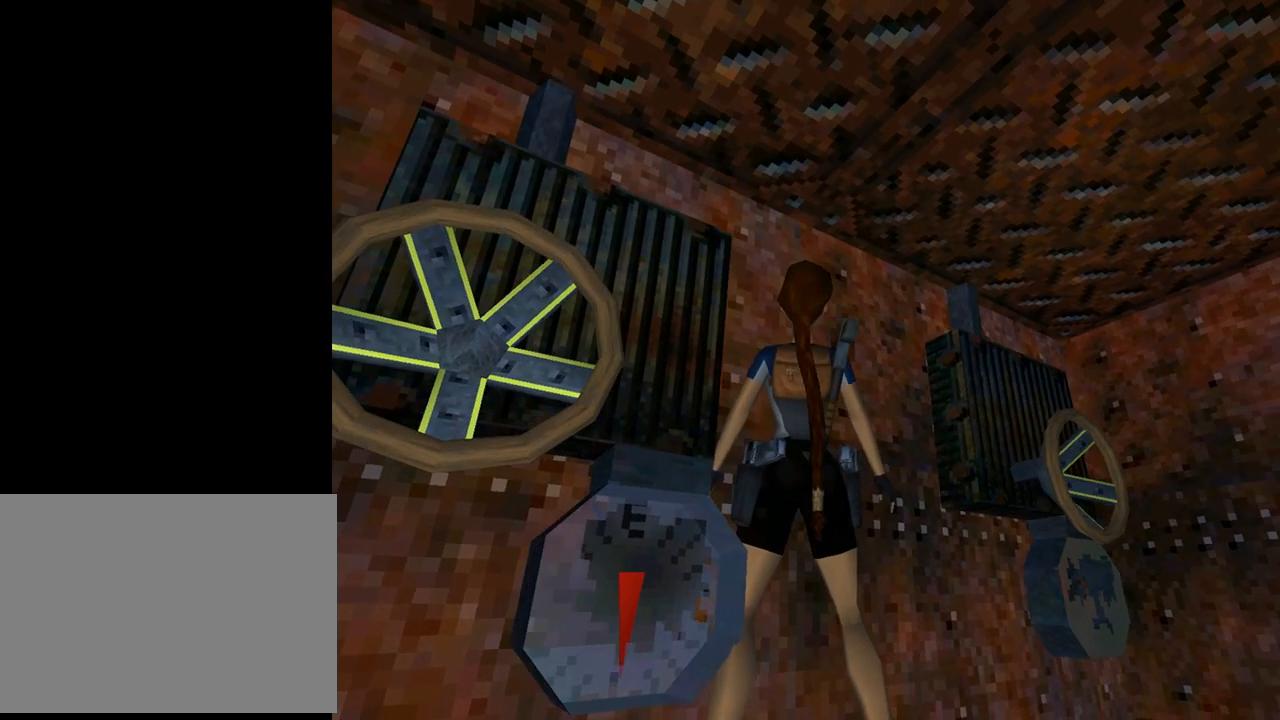
Gameplay with a controller (PlayStation layout); each line is a JSON object with the inputs held at the frame after it. "events" lists button and stick changes between this image and that frame as [ms after this image, input, new state], when the widget could be followed in between. Not read: L2 right_stick.
{"buttons": ["L1"], "left_stick": "center", "events": [[233, "DPAD_RIGHT", "down"], [367, "DPAD_RIGHT", "up"]]}
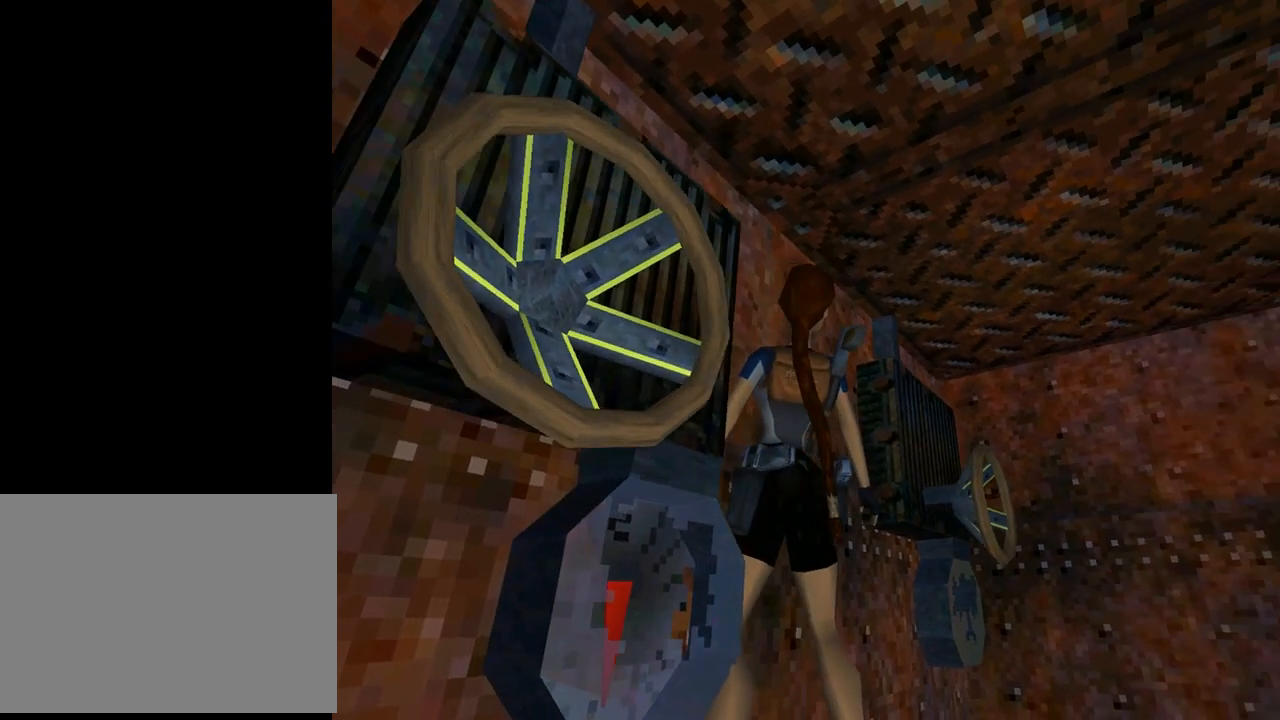
{"buttons": ["L1"], "left_stick": "center", "events": [[400, "DPAD_RIGHT", "down"], [500, "DPAD_RIGHT", "up"]]}
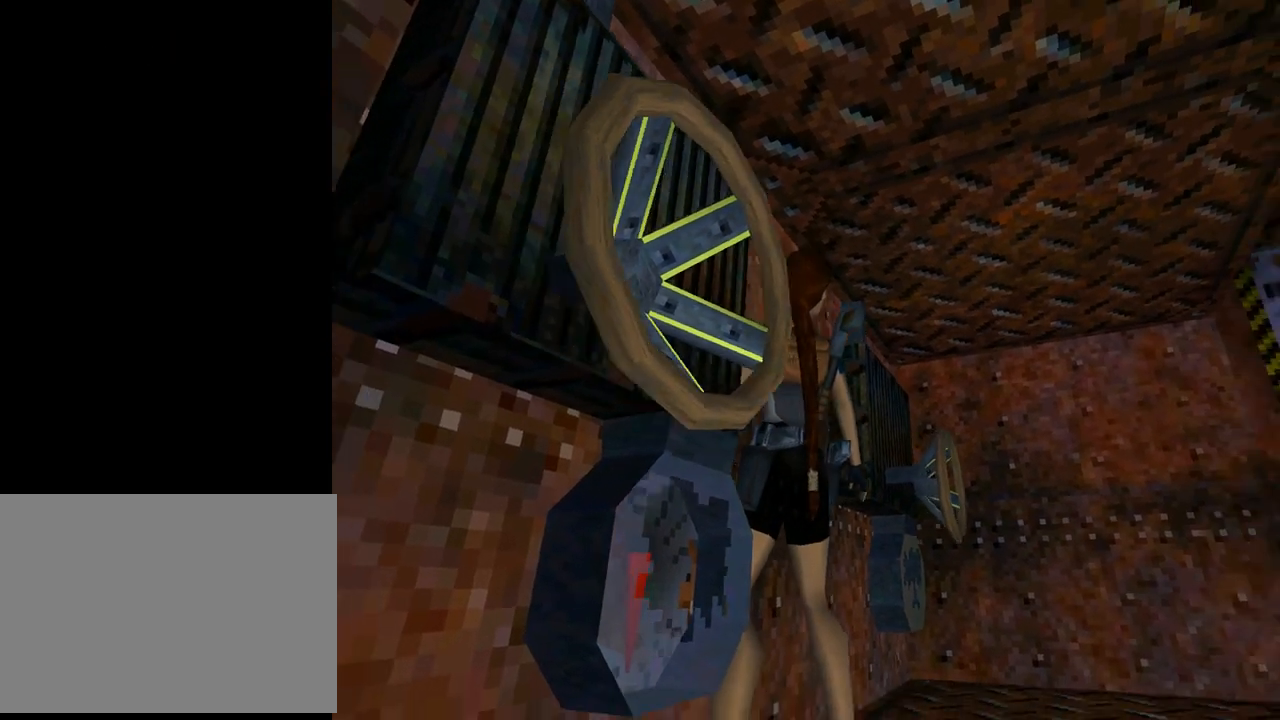
{"buttons": ["L1"], "left_stick": "center", "events": []}
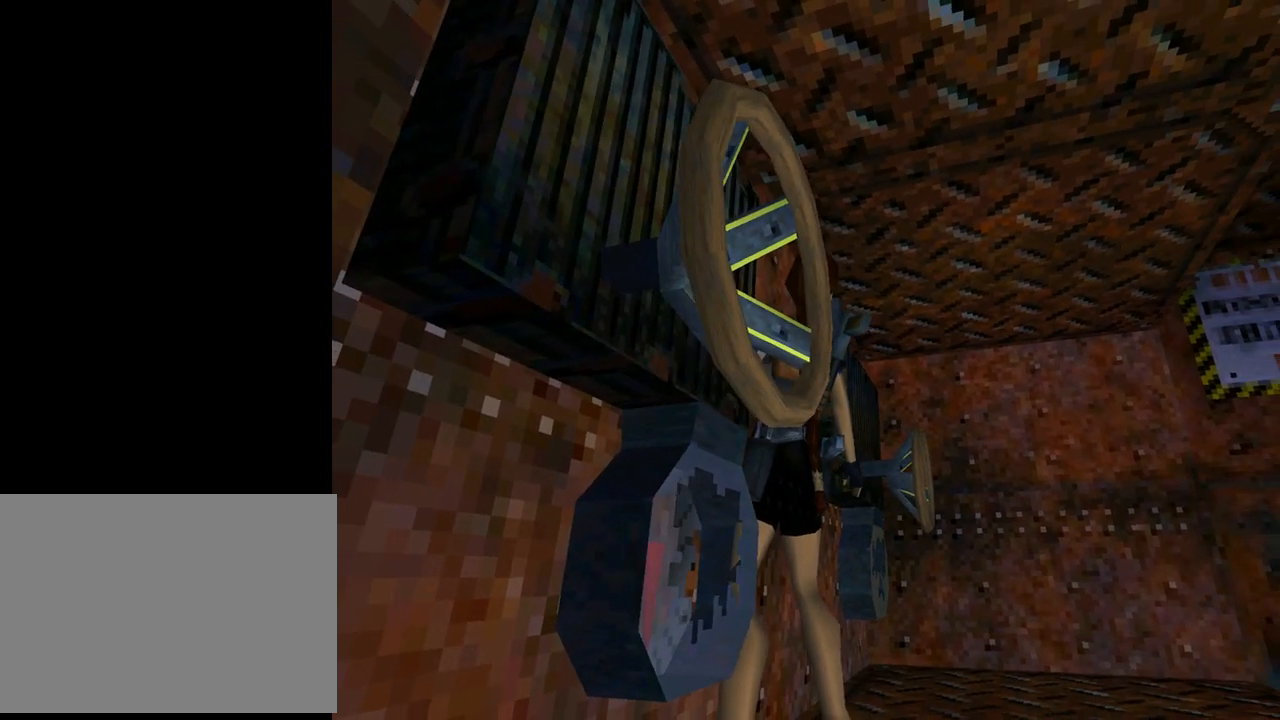
{"buttons": ["L1"], "left_stick": "center", "events": [[433, "DPAD_LEFT", "down"], [500, "DPAD_LEFT", "up"]]}
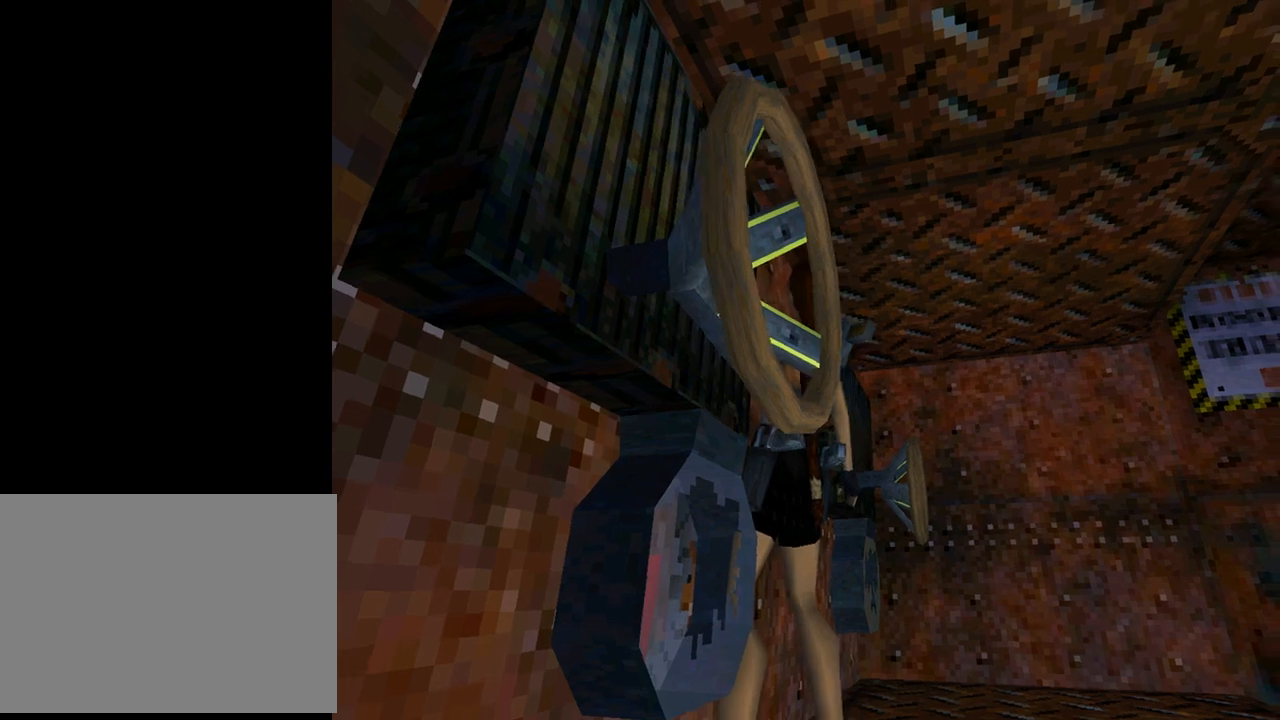
{"buttons": ["L1", "DPAD_LEFT"], "left_stick": "center", "events": [[467, "DPAD_LEFT", "down"]]}
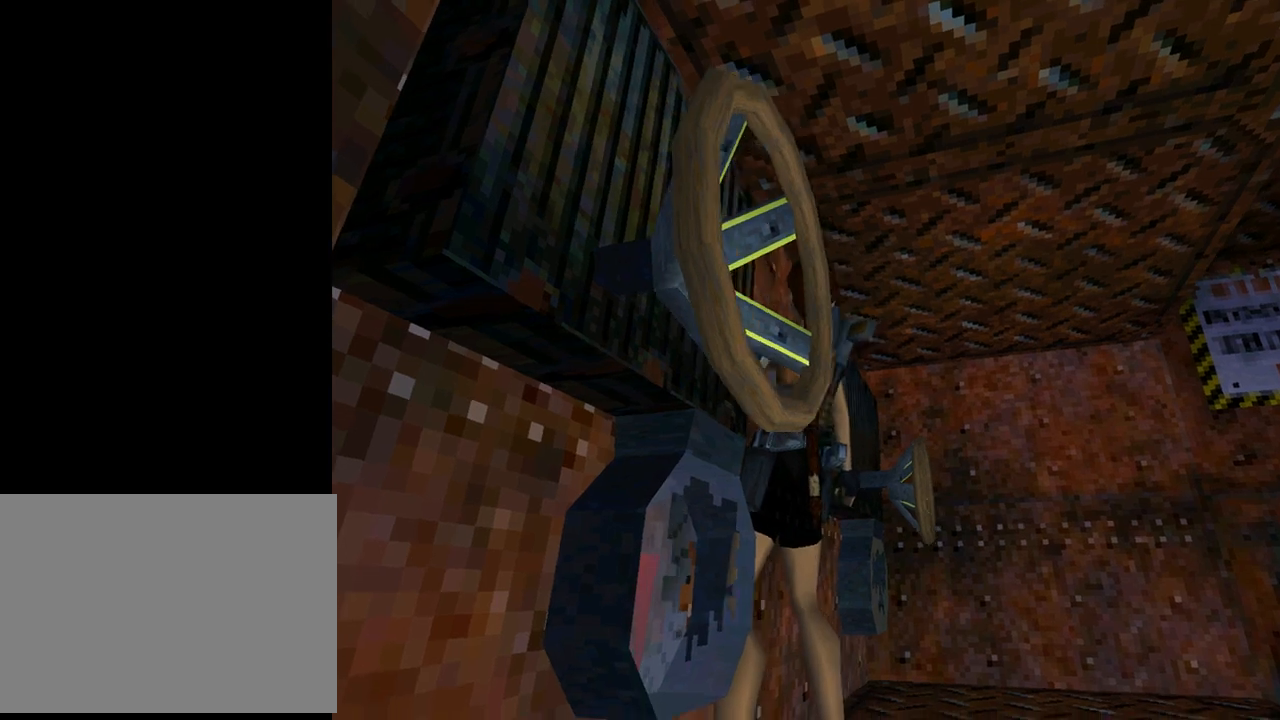
{"buttons": ["L1"], "left_stick": "center", "events": [[33, "DPAD_LEFT", "up"]]}
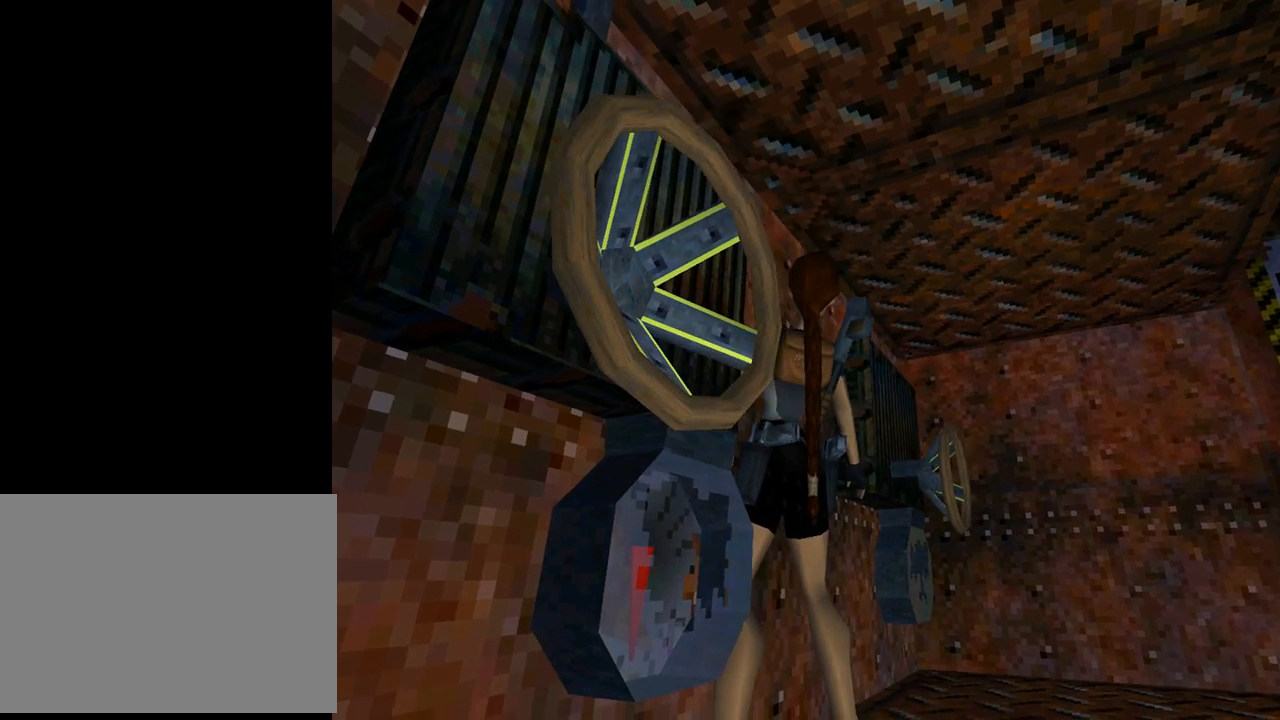
{"buttons": ["L1"], "left_stick": "center", "events": [[233, "DPAD_UP", "down"], [333, "DPAD_UP", "up"]]}
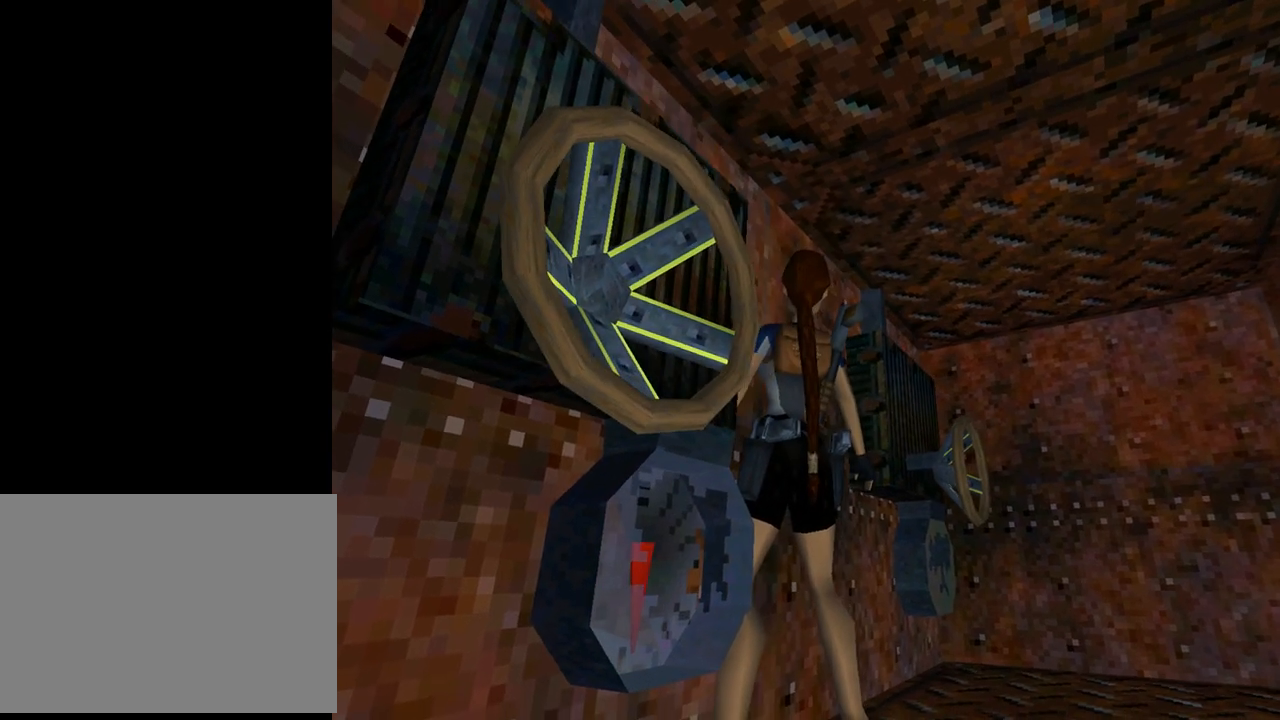
{"buttons": ["L1"], "left_stick": "center", "events": [[300, "DPAD_UP", "down"], [367, "DPAD_UP", "up"]]}
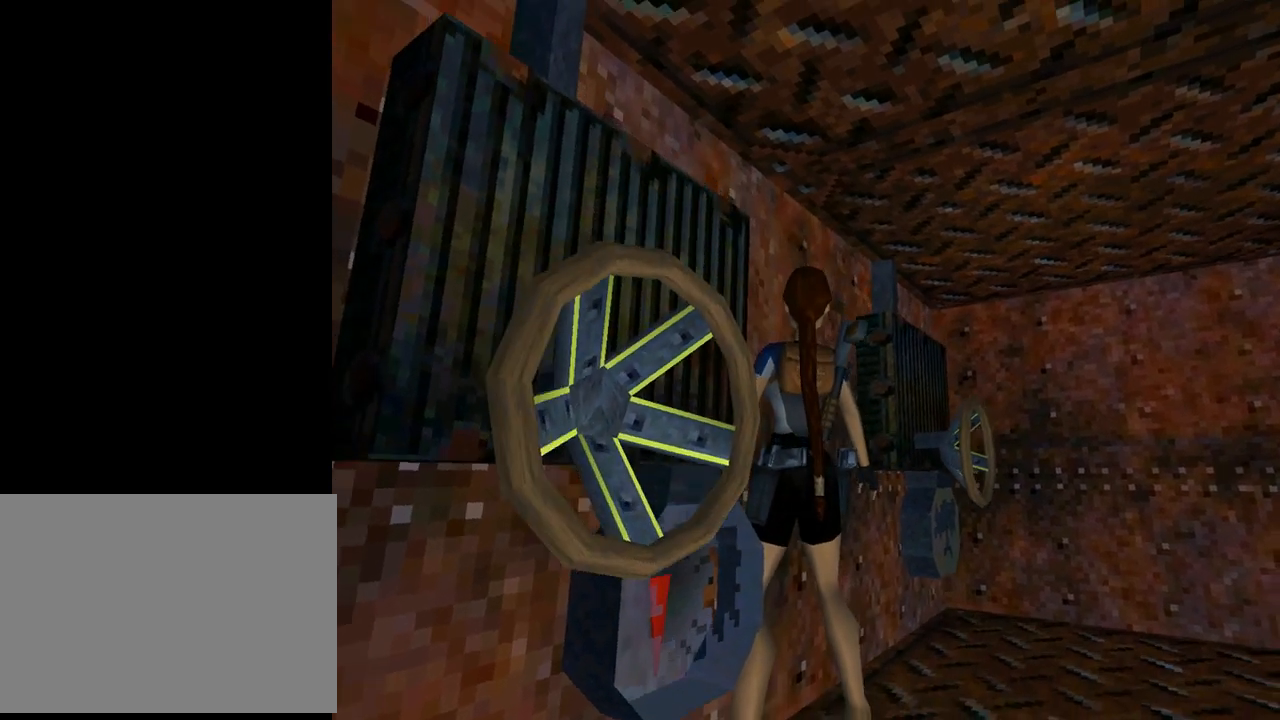
{"buttons": ["L1", "DPAD_DOWN"], "left_stick": "center", "events": [[467, "DPAD_DOWN", "down"]]}
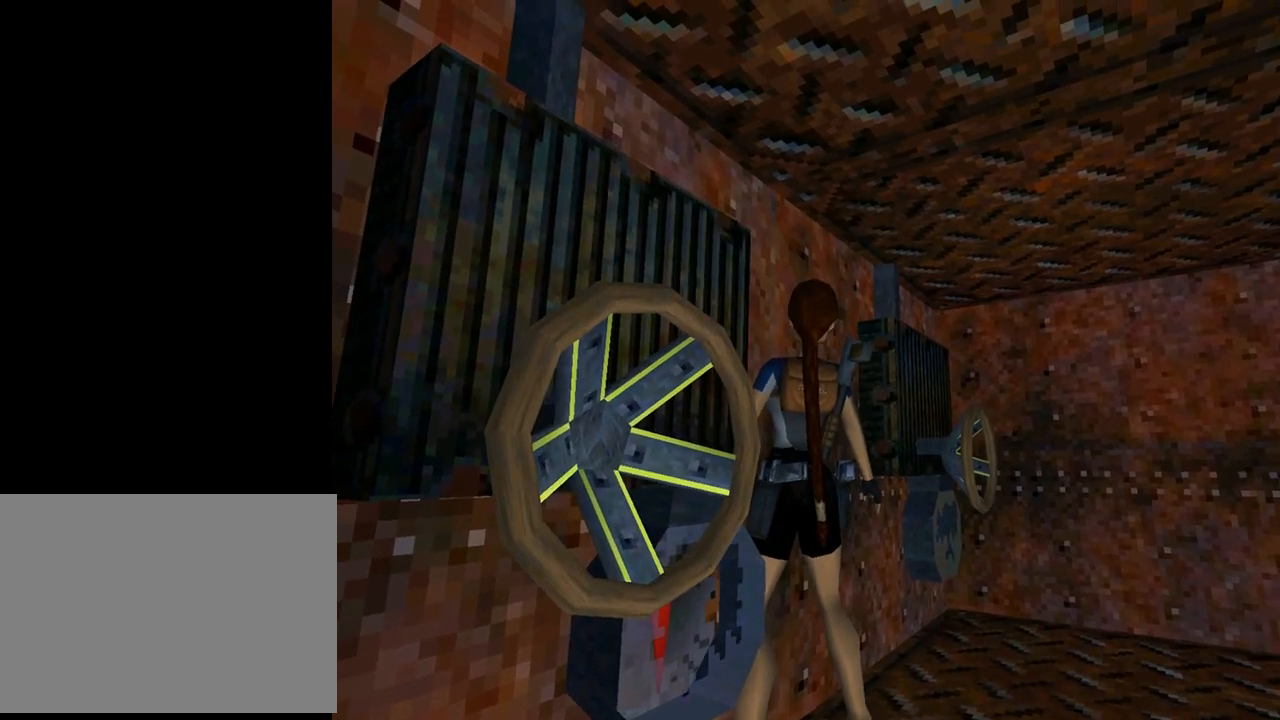
{"buttons": ["L1"], "left_stick": "center", "events": [[67, "DPAD_DOWN", "up"]]}
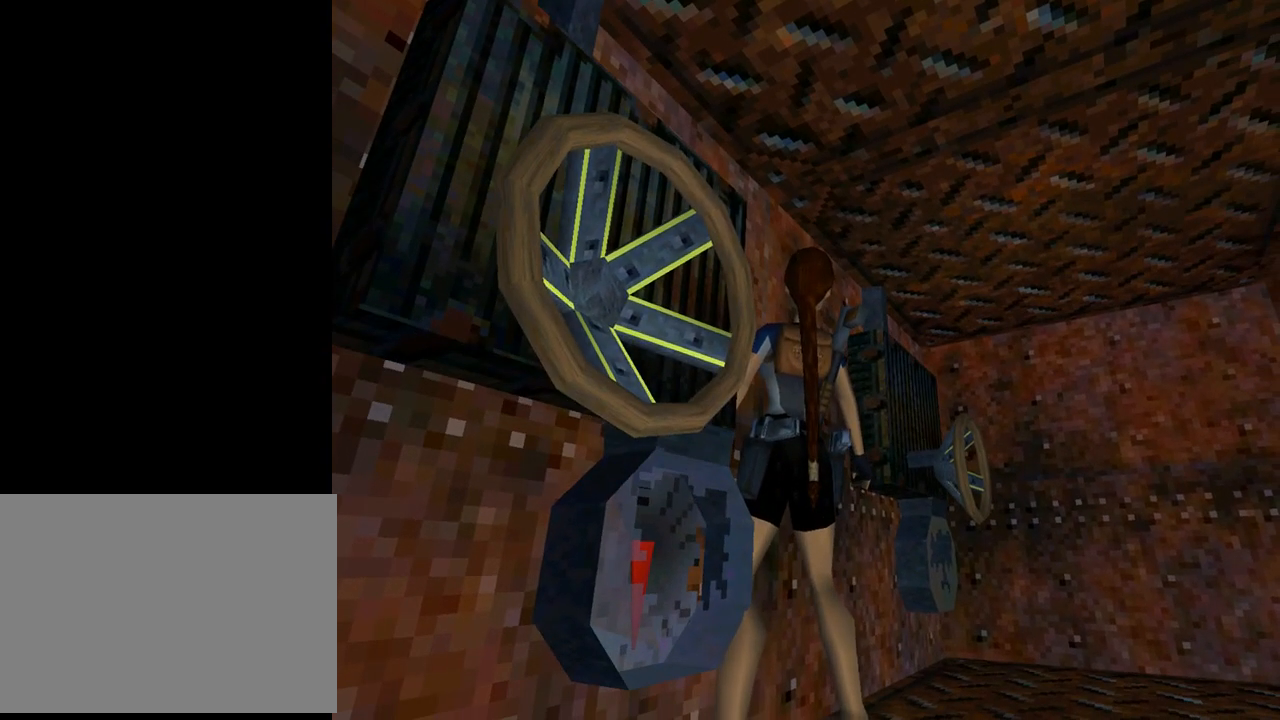
{"buttons": ["L1"], "left_stick": "center", "events": []}
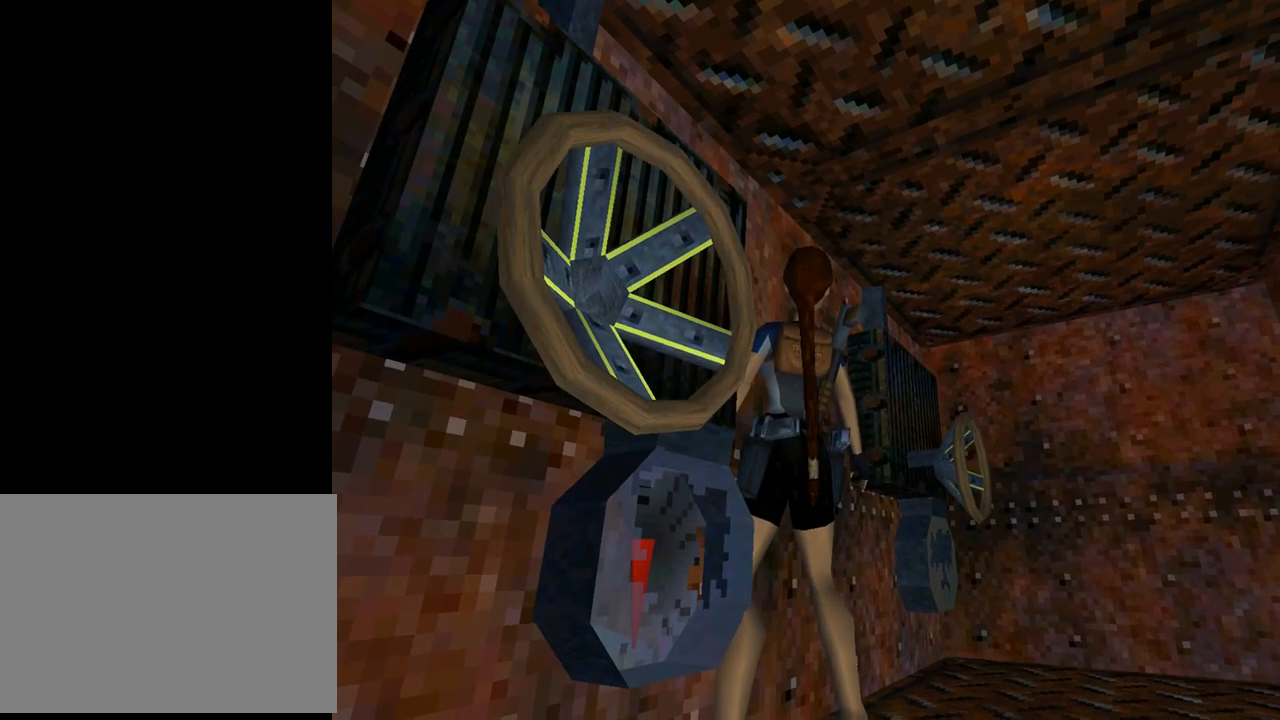
{"buttons": ["L1"], "left_stick": "center", "events": []}
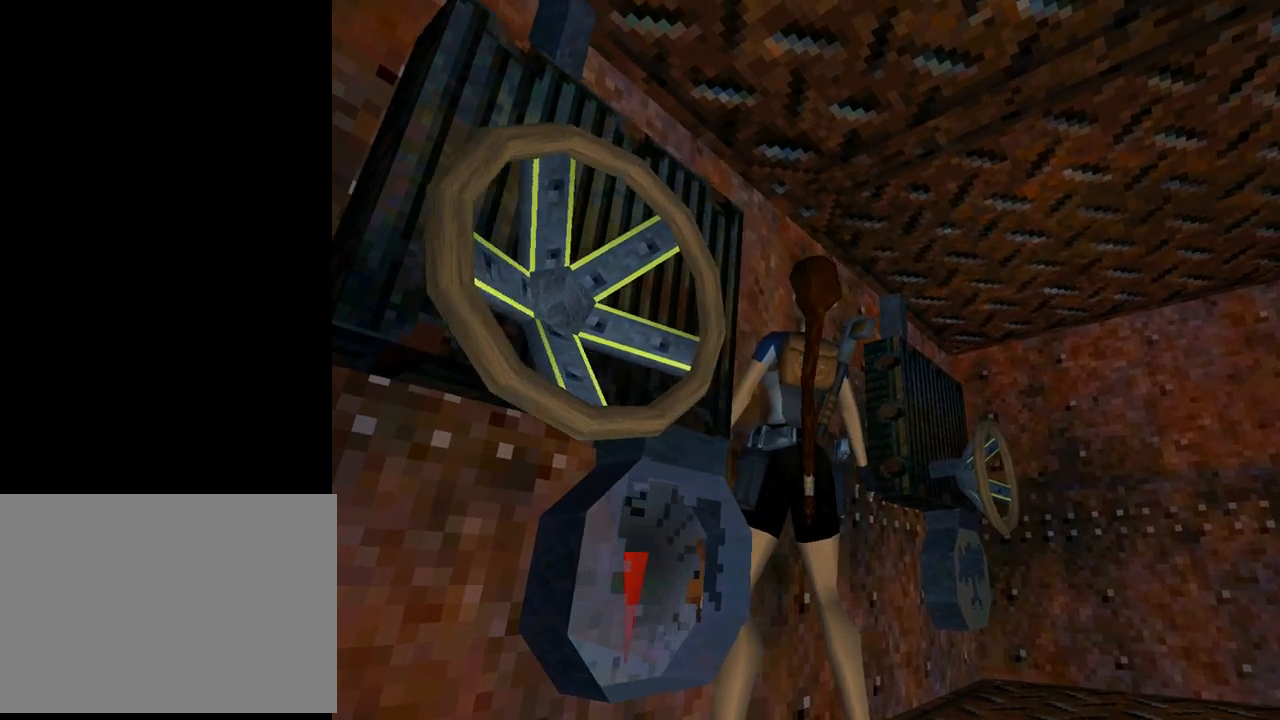
{"buttons": ["L1", "DPAD_LEFT"], "left_stick": "center", "events": [[67, "DPAD_LEFT", "down"]]}
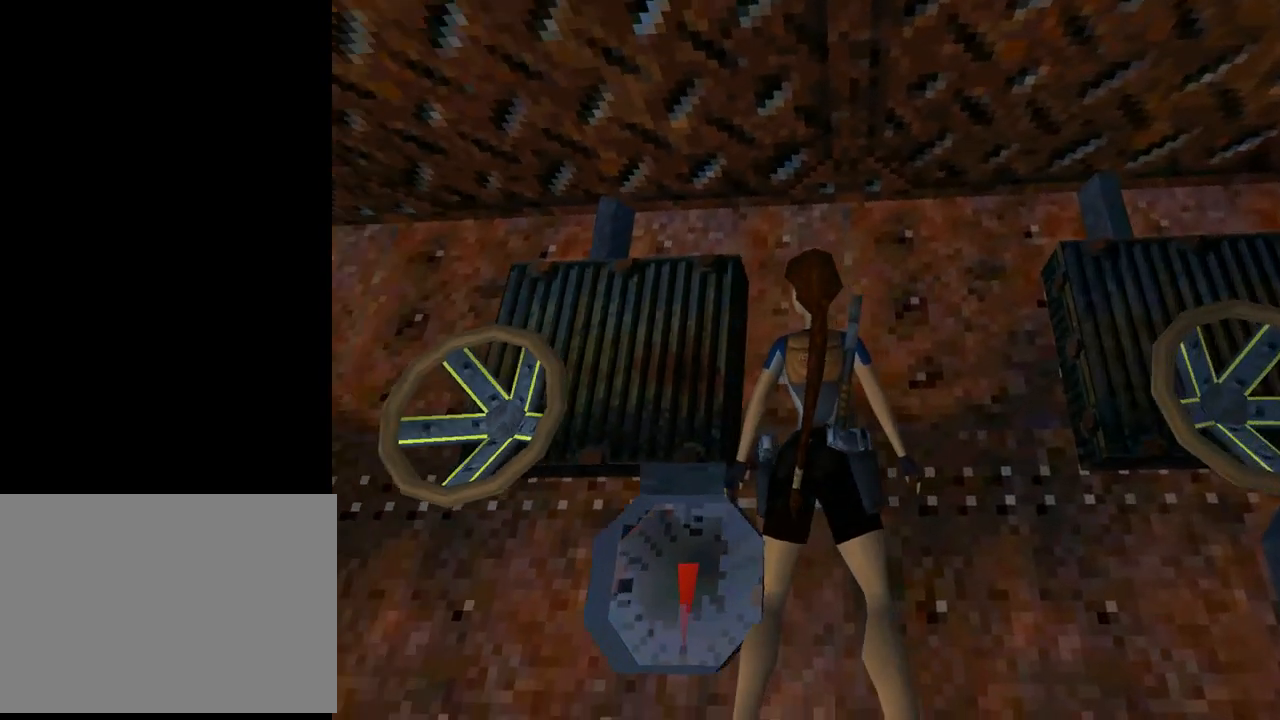
{"buttons": ["L1"], "left_stick": "center", "events": [[200, "DPAD_LEFT", "up"], [433, "DPAD_UP", "down"], [500, "DPAD_UP", "up"]]}
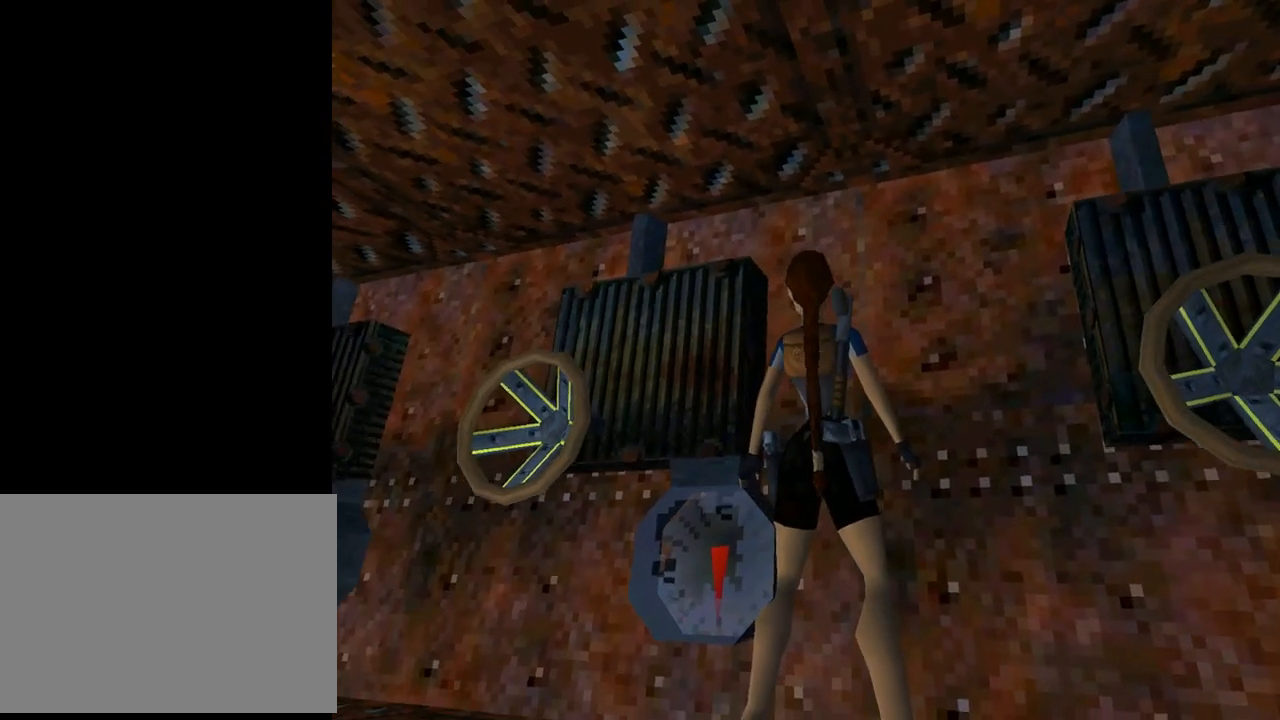
{"buttons": ["L1"], "left_stick": "center", "events": []}
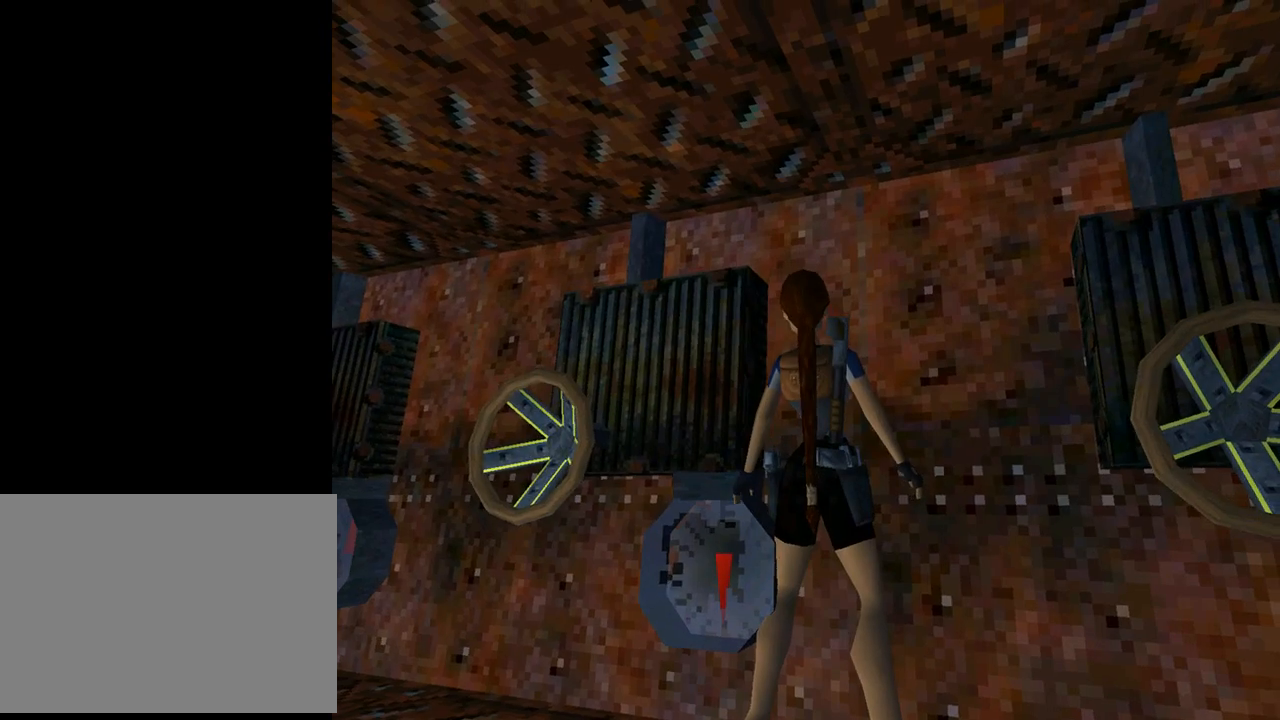
{"buttons": ["L1", "DPAD_UP"], "left_stick": "center", "events": [[133, "DPAD_LEFT", "down"], [200, "DPAD_LEFT", "up"], [500, "DPAD_UP", "down"]]}
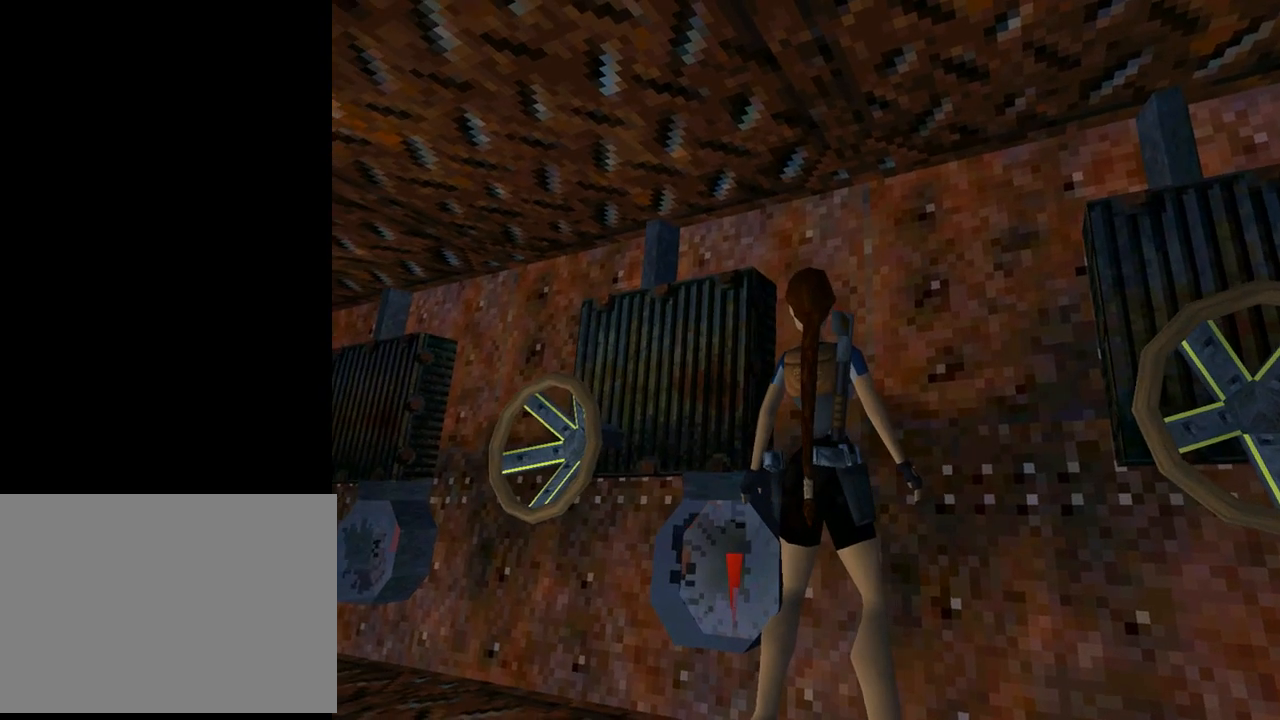
{"buttons": ["L1"], "left_stick": "center", "events": [[100, "DPAD_UP", "up"]]}
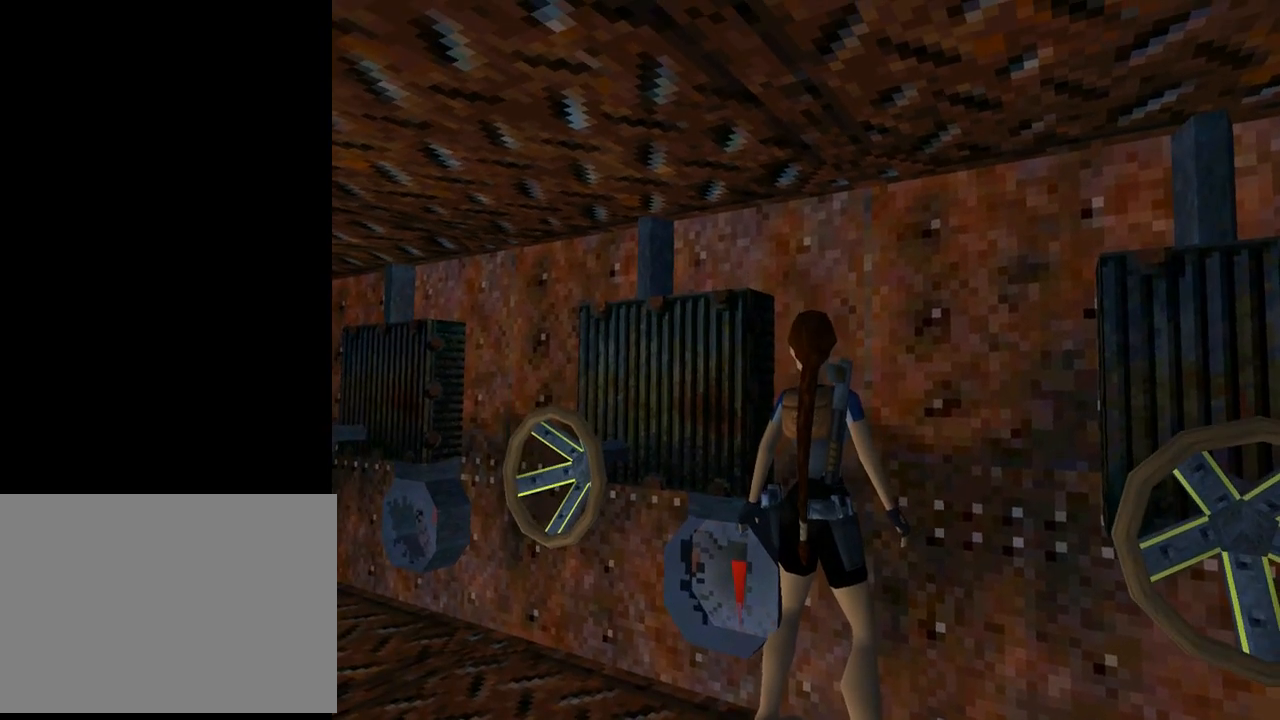
{"buttons": ["L1", "DPAD_RIGHT"], "left_stick": "center", "events": [[400, "DPAD_RIGHT", "down"]]}
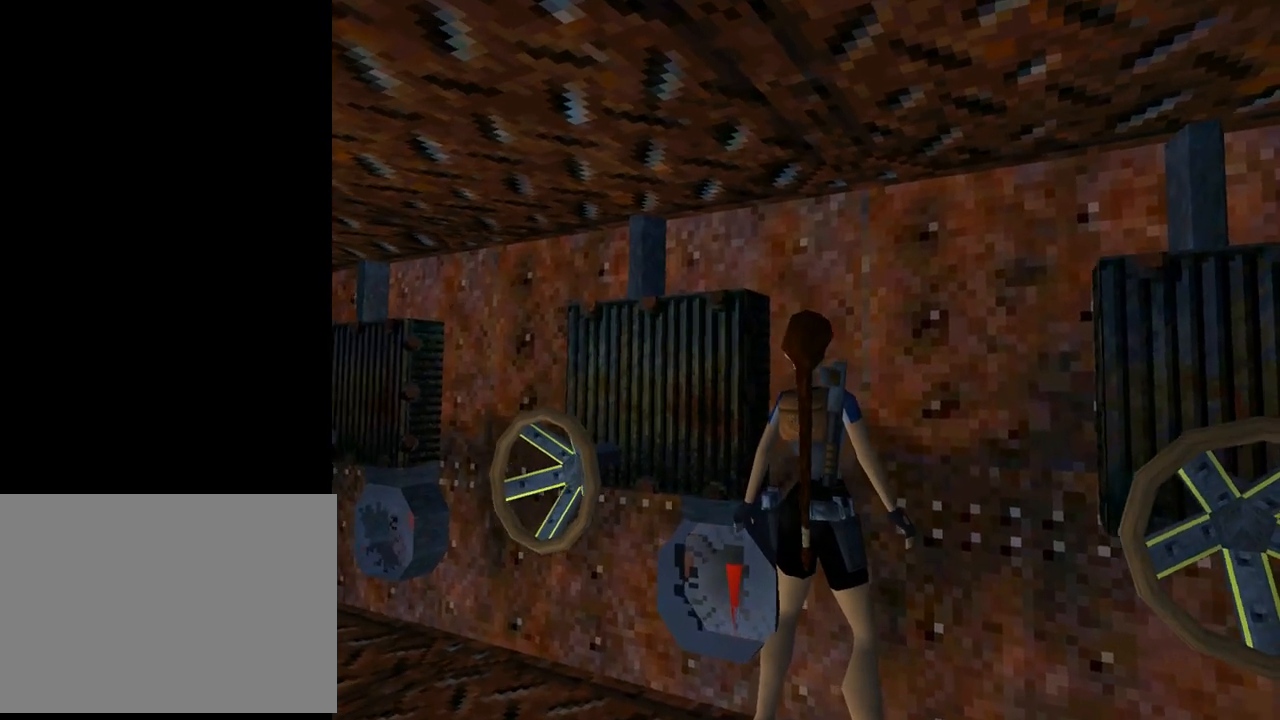
{"buttons": ["L1", "DPAD_RIGHT"], "left_stick": "center", "events": [[33, "DPAD_RIGHT", "up"], [233, "DPAD_RIGHT", "down"]]}
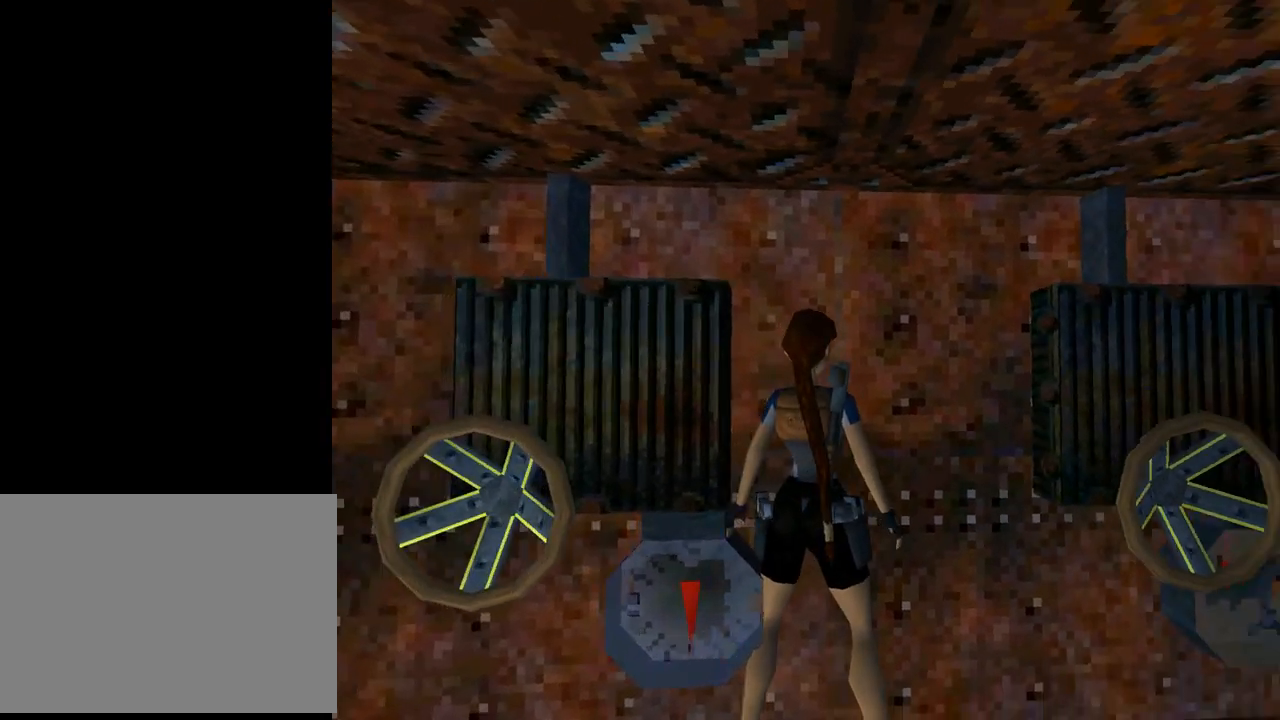
{"buttons": ["L1"], "left_stick": "center", "events": [[133, "DPAD_RIGHT", "up"]]}
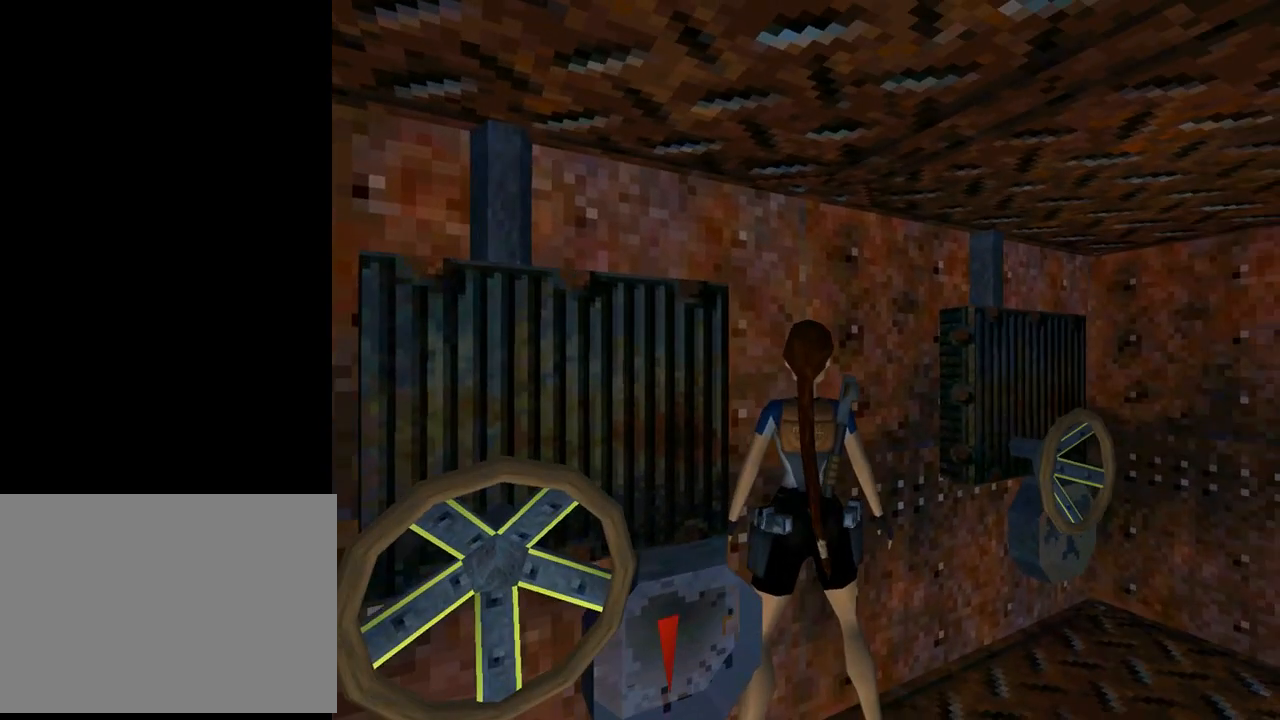
{"buttons": ["L1"], "left_stick": "center", "events": [[133, "DPAD_UP", "down"], [367, "DPAD_UP", "up"]]}
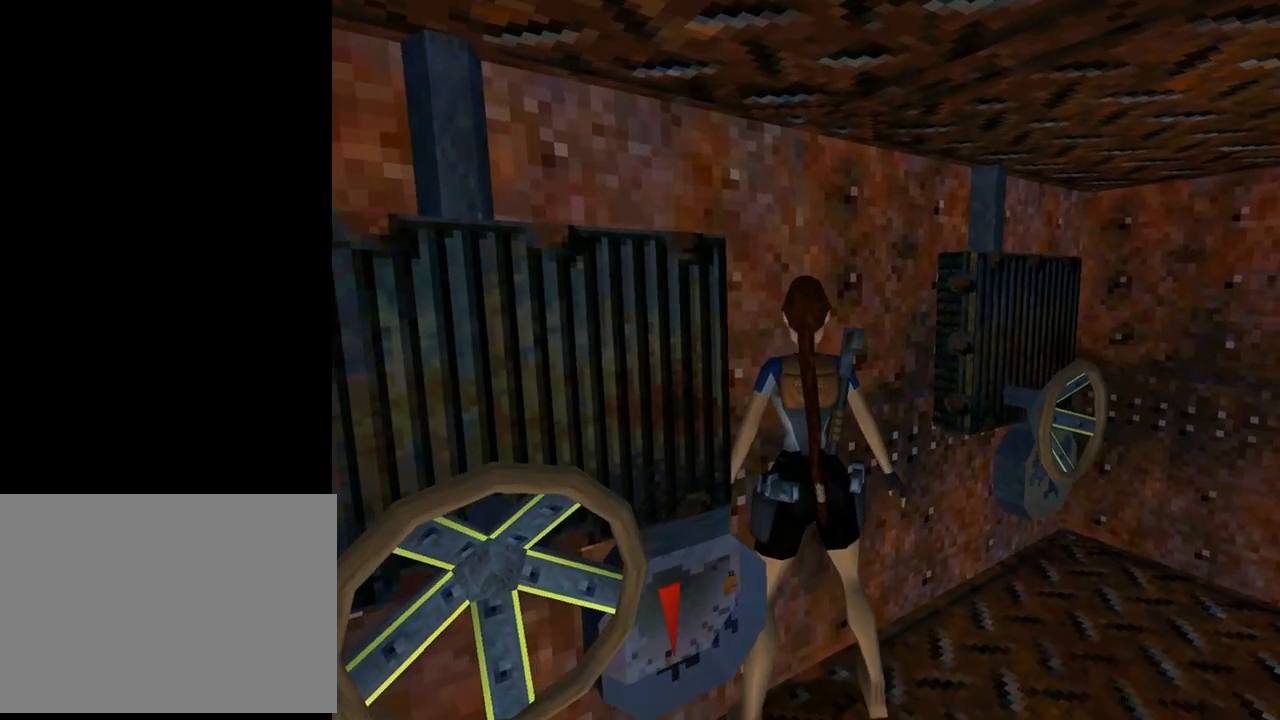
{"buttons": ["L1", "DPAD_UP"], "left_stick": "center", "events": [[467, "DPAD_UP", "down"]]}
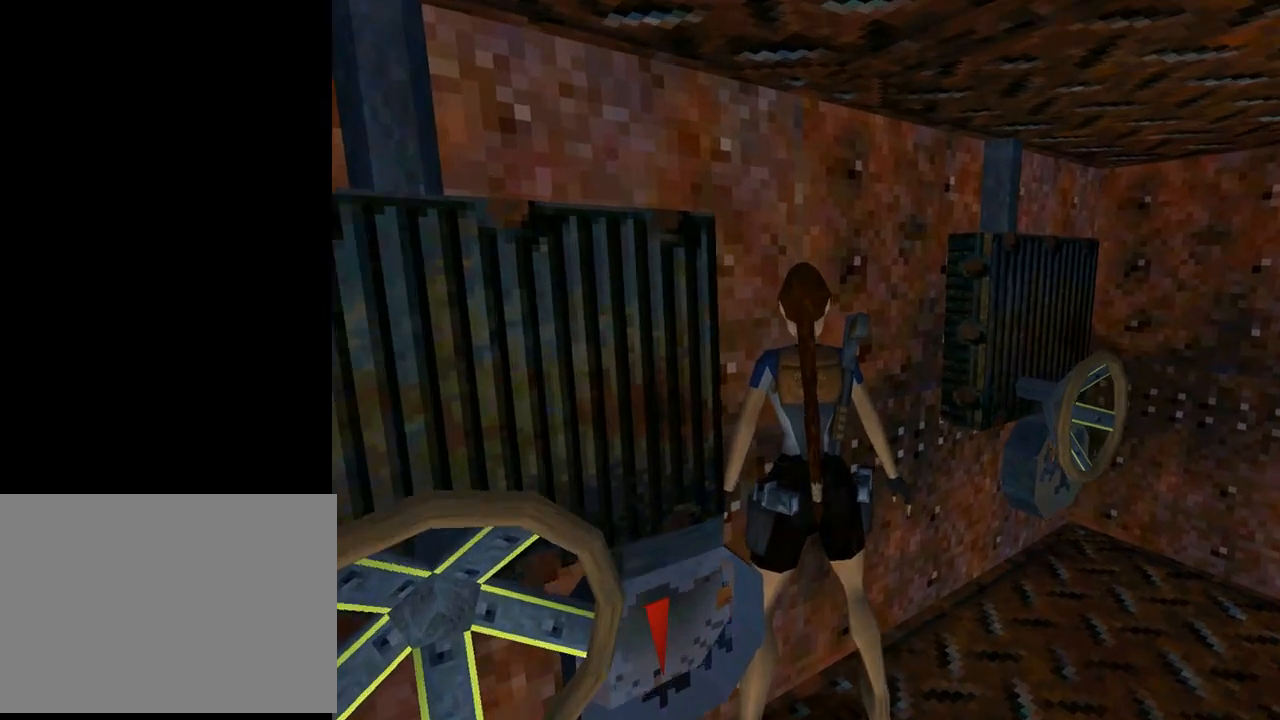
{"buttons": ["L1"], "left_stick": "center", "events": [[67, "DPAD_UP", "up"]]}
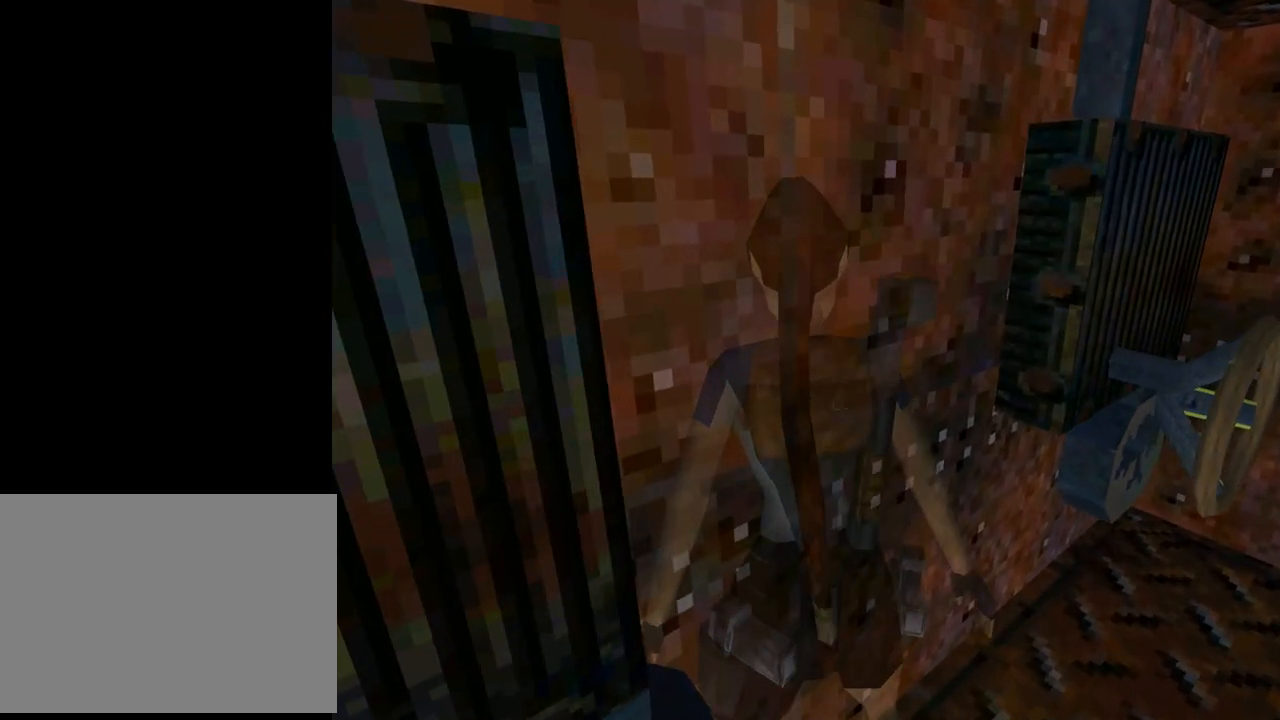
{"buttons": ["L1"], "left_stick": "center", "events": [[33, "DPAD_DOWN", "down"], [233, "DPAD_DOWN", "up"]]}
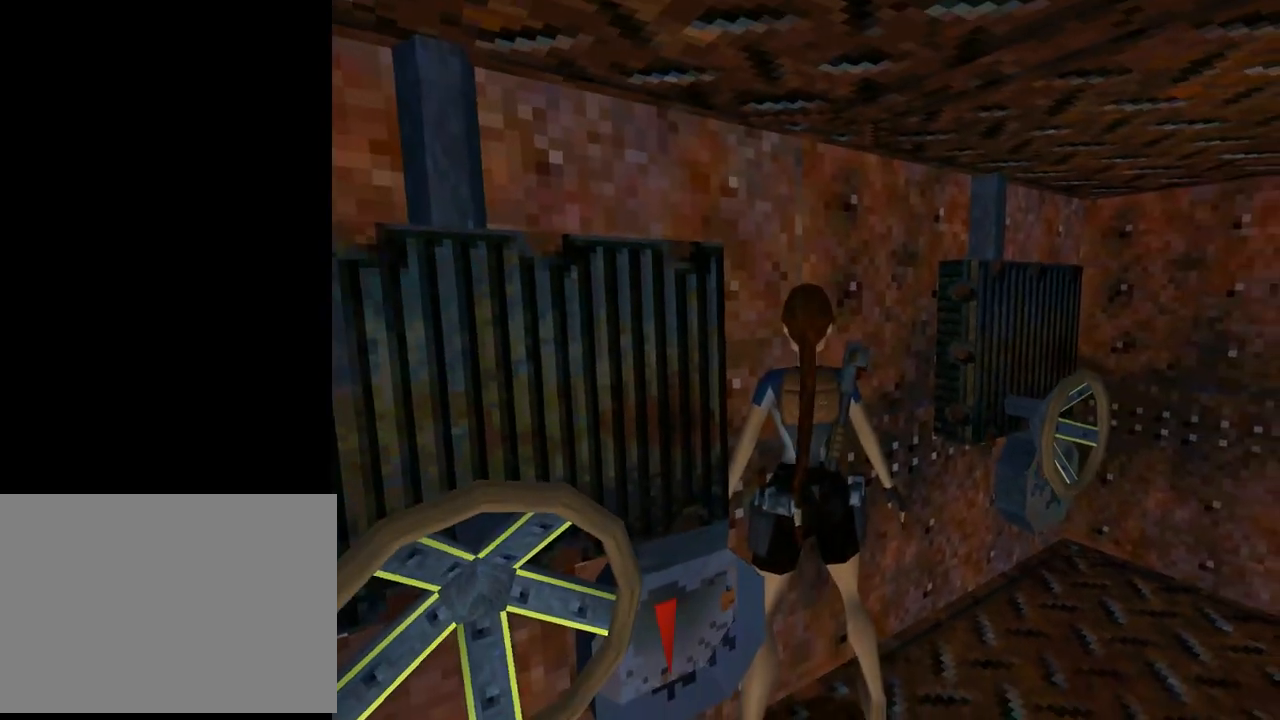
{"buttons": ["L1", "DPAD_DOWN"], "left_stick": "center", "events": [[400, "DPAD_DOWN", "down"]]}
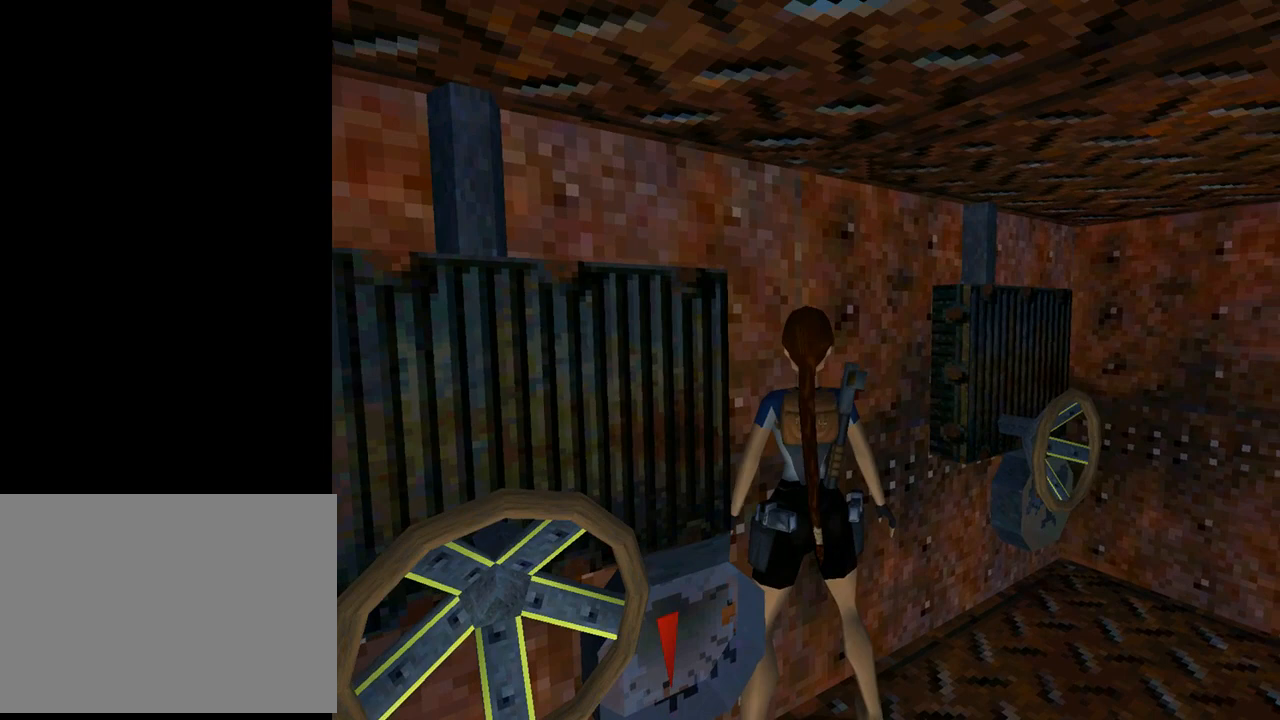
{"buttons": ["L1", "DPAD_DOWN"], "left_stick": "center", "events": [[33, "DPAD_DOWN", "up"], [467, "DPAD_DOWN", "down"]]}
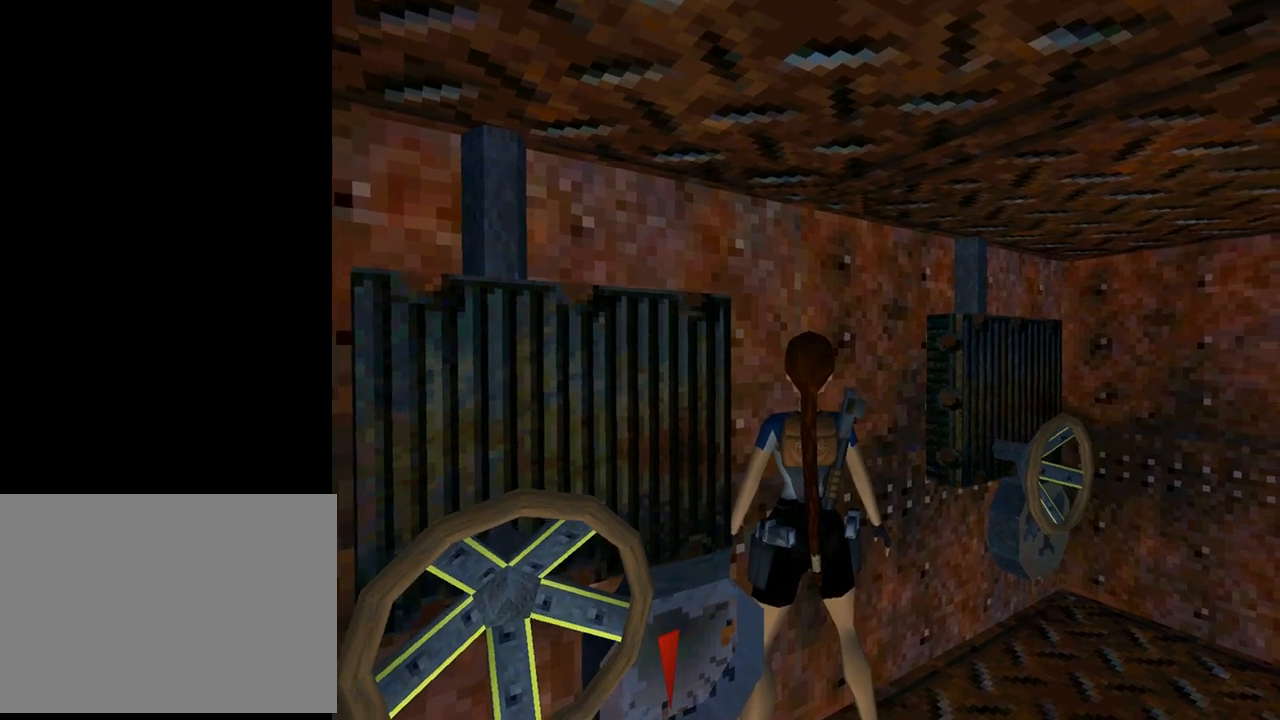
{"buttons": ["L1", "DPAD_DOWN"], "left_stick": "center", "events": [[100, "DPAD_DOWN", "up"], [400, "DPAD_DOWN", "down"]]}
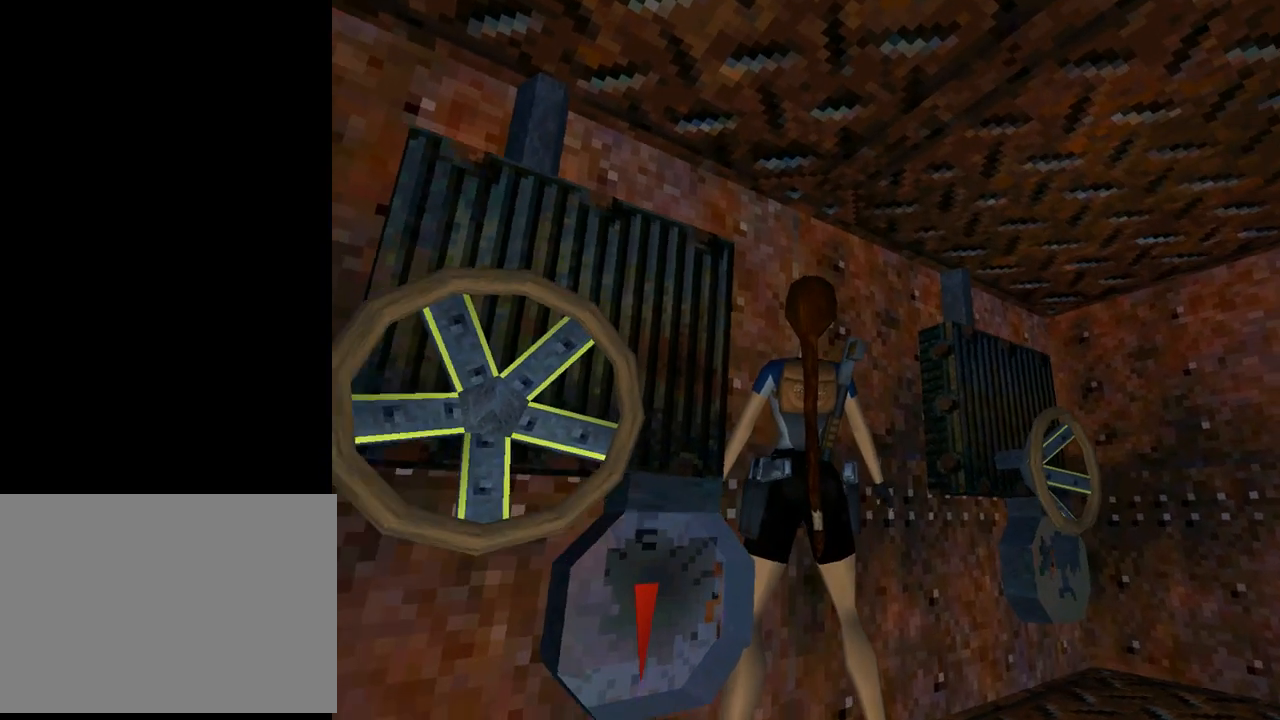
{"buttons": ["L1"], "left_stick": "center", "events": [[67, "DPAD_DOWN", "up"]]}